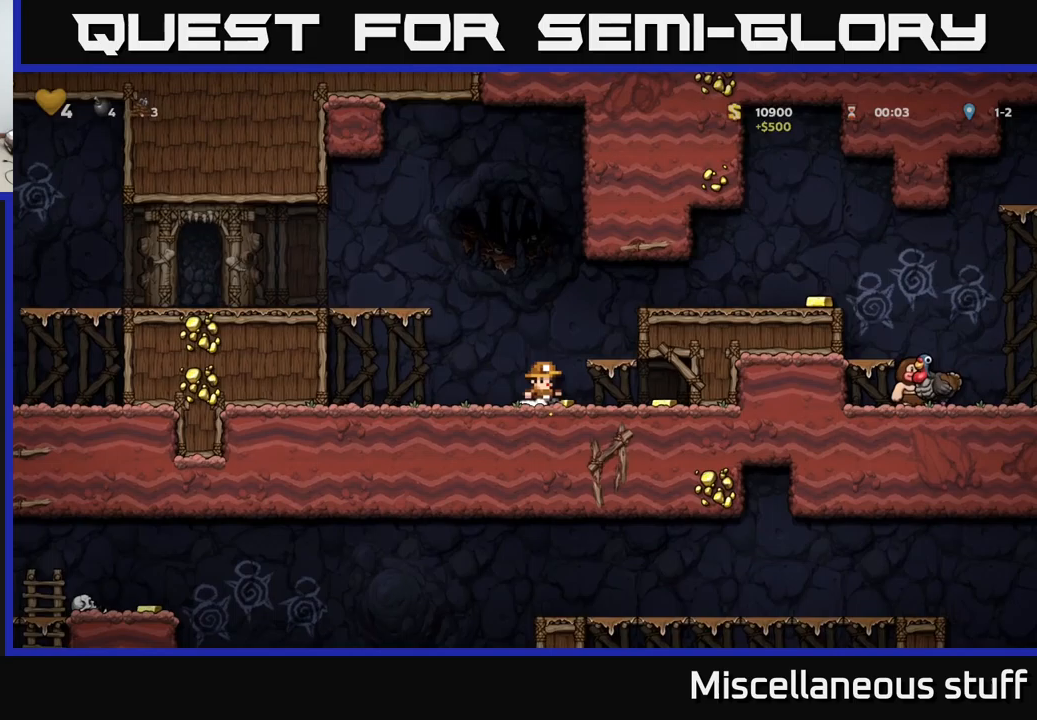
Gameplay with a controller (Xbox layout); each line is a JSON object with the inputs held at the frame after it (dt_ms = milliseconds from this image to that frame). "events" lists button and stick changes between this image and that frame as [ms after this image, input, new state], when the widget could be followed in between. Not read: right_stick.
{"dt_ms": 250, "buttons": ["DPAD_LEFT"], "left_stick": "center", "events": [[200, "DPAD_RIGHT", "up"], [217, "DPAD_LEFT", "down"]]}
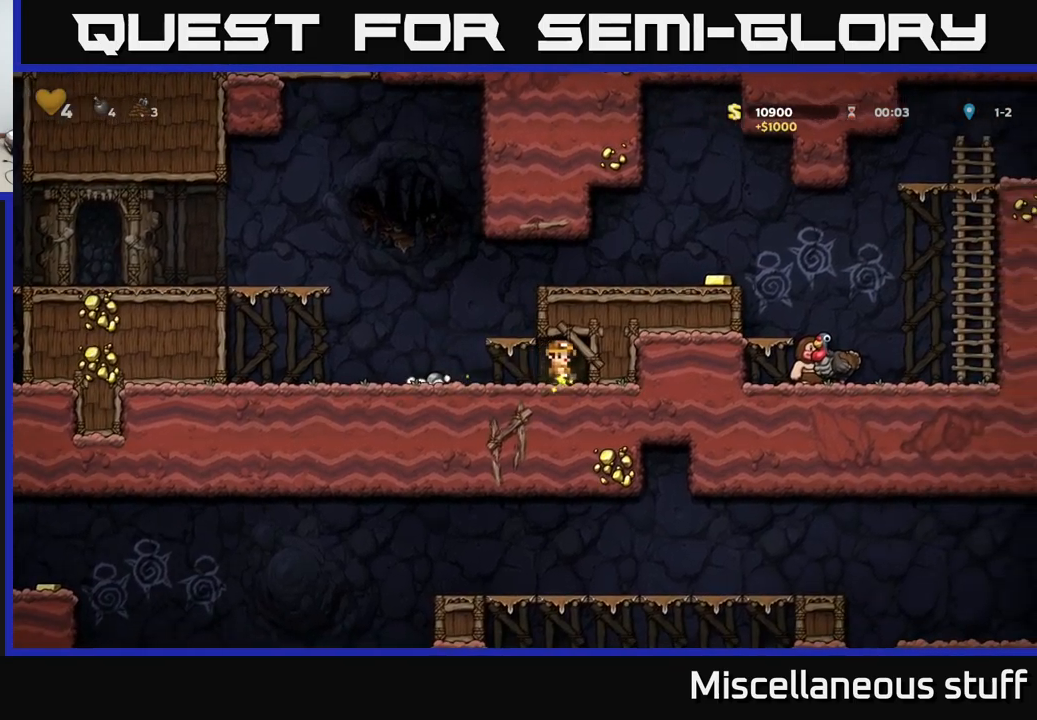
{"dt_ms": 500, "buttons": ["DPAD_RIGHT"], "left_stick": "center", "events": [[217, "DPAD_LEFT", "up"], [267, "A", "down"], [283, "DPAD_RIGHT", "down"], [450, "A", "up"]]}
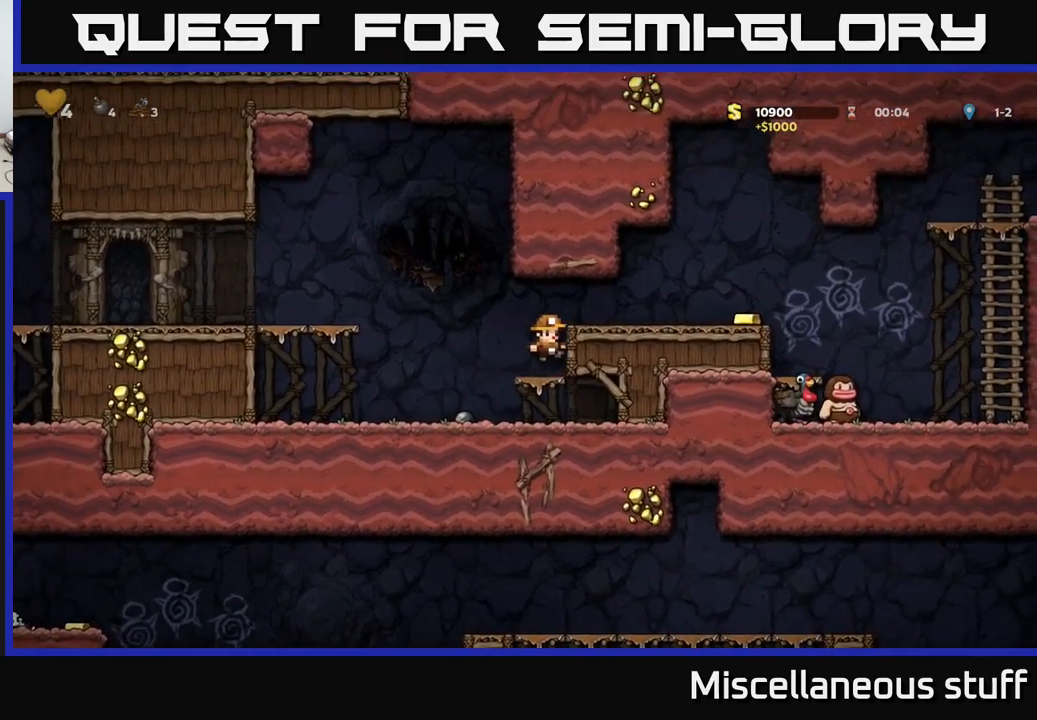
{"dt_ms": 500, "buttons": ["DPAD_RIGHT"], "left_stick": "center", "events": [[117, "A", "down"], [233, "A", "up"]]}
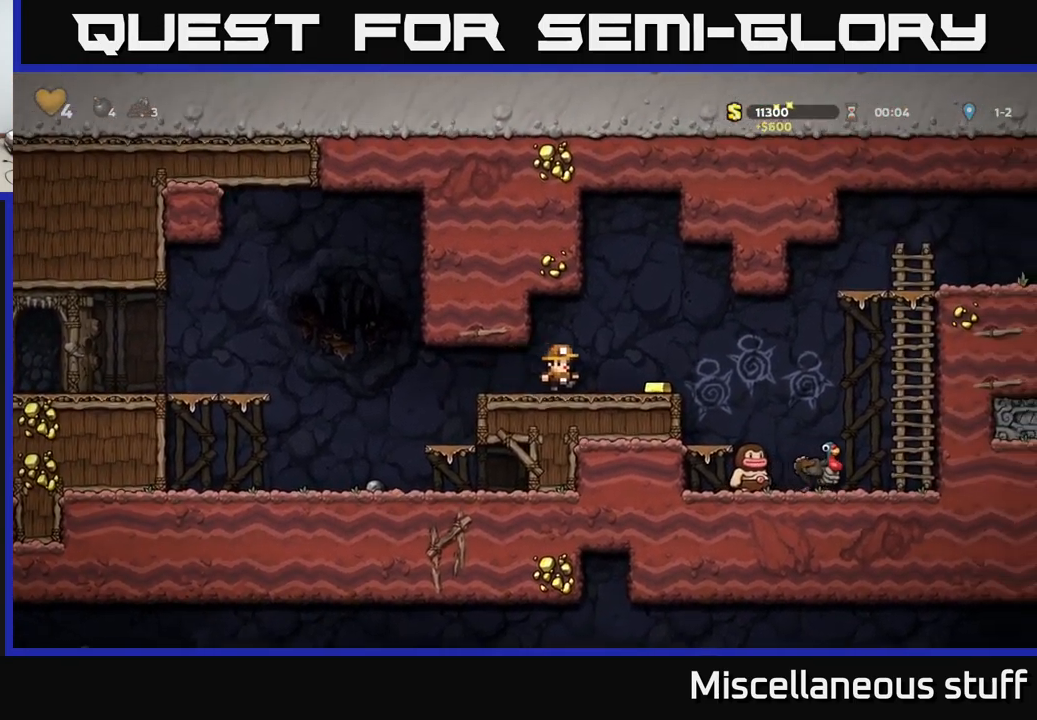
{"dt_ms": 500, "buttons": [], "left_stick": "center", "events": [[350, "DPAD_RIGHT", "up"]]}
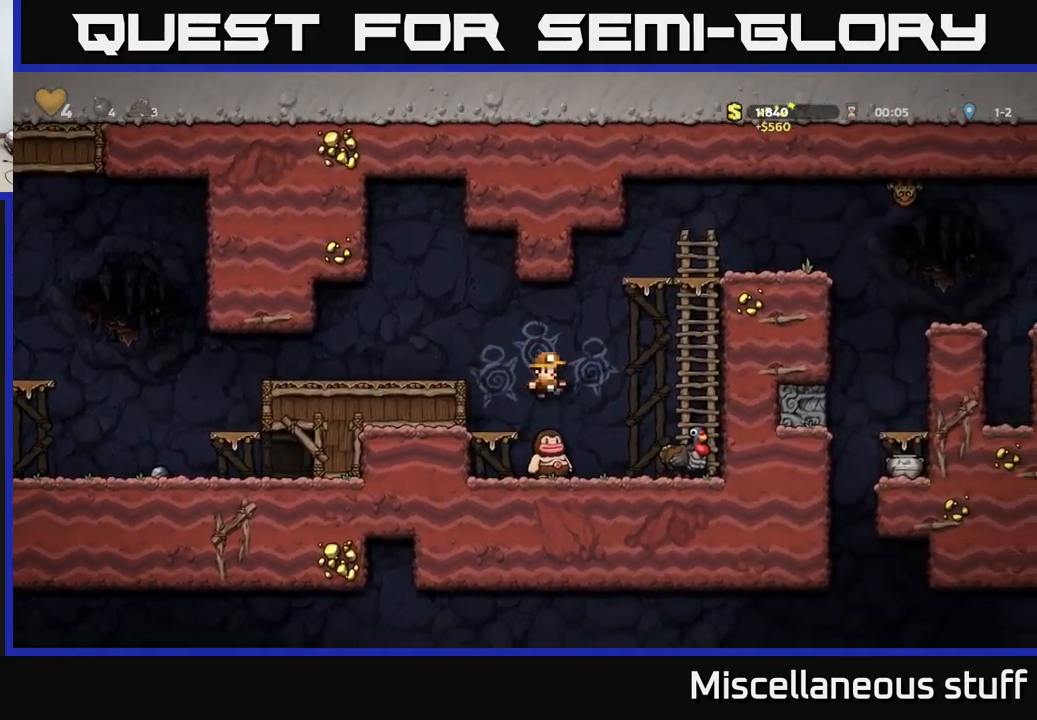
{"dt_ms": 500, "buttons": [], "left_stick": "center", "events": [[33, "A", "down"], [100, "DPAD_RIGHT", "down"], [183, "A", "up"], [200, "DPAD_RIGHT", "up"]]}
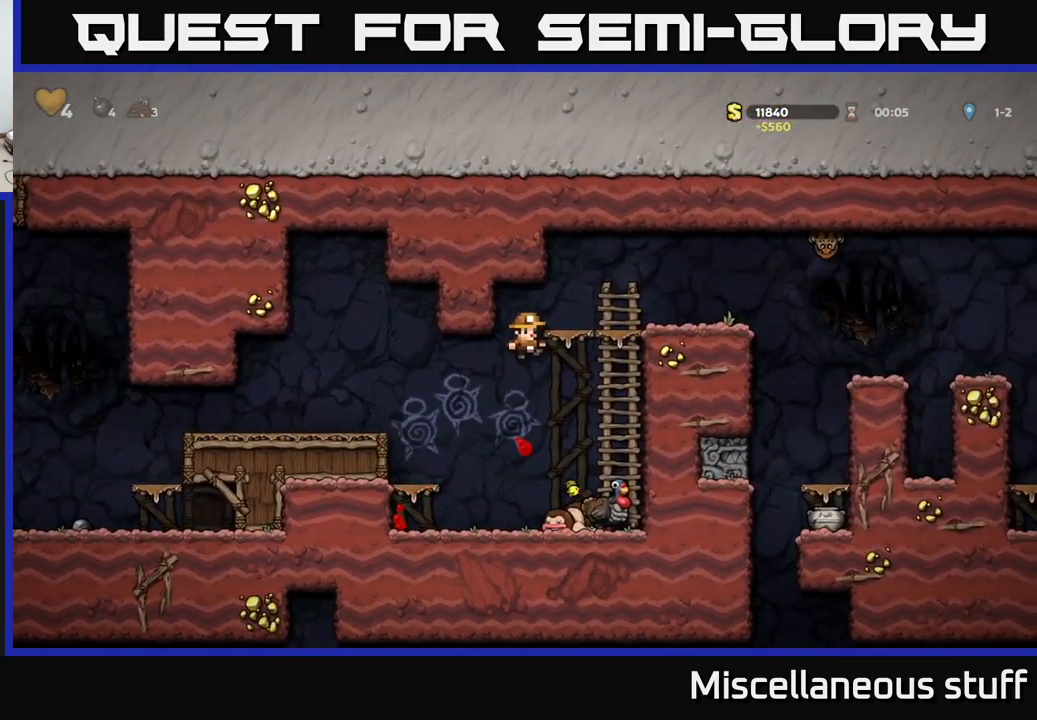
{"dt_ms": 500, "buttons": ["X", "DPAD_DOWN"], "left_stick": "center", "events": [[350, "DPAD_RIGHT", "down"], [400, "DPAD_DOWN", "down"], [467, "DPAD_RIGHT", "up"], [500, "X", "down"]]}
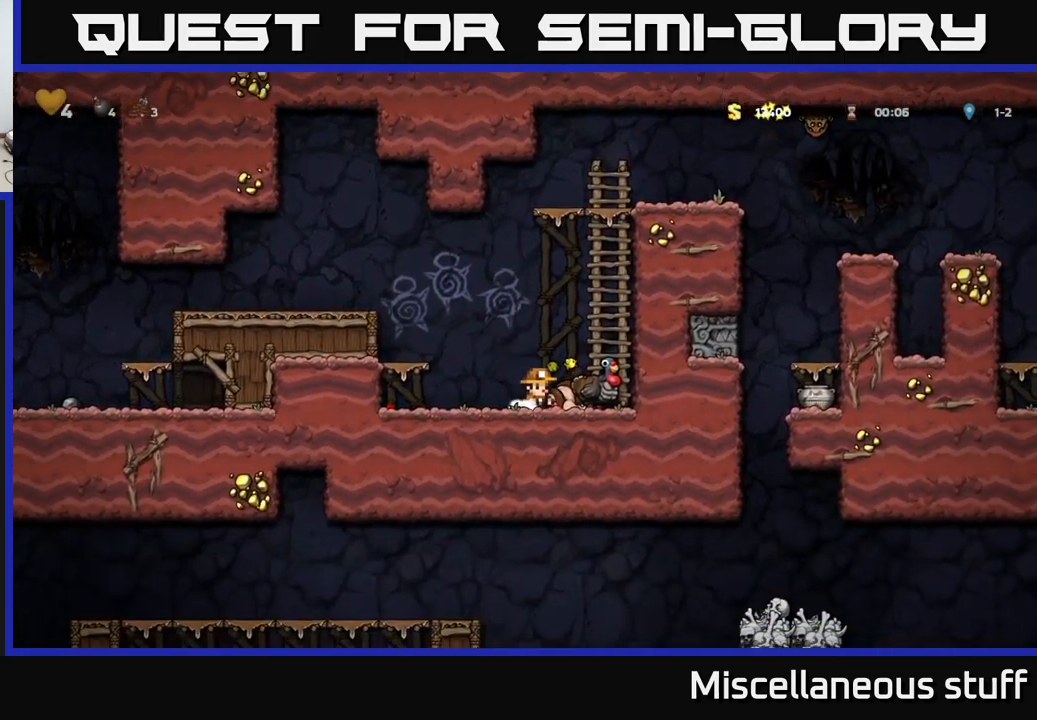
{"dt_ms": 500, "buttons": ["DPAD_LEFT"], "left_stick": "center", "events": [[50, "DPAD_LEFT", "down"], [83, "DPAD_DOWN", "up"], [83, "X", "up"], [150, "A", "down"], [300, "A", "up"], [417, "DPAD_LEFT", "up"], [483, "DPAD_LEFT", "down"]]}
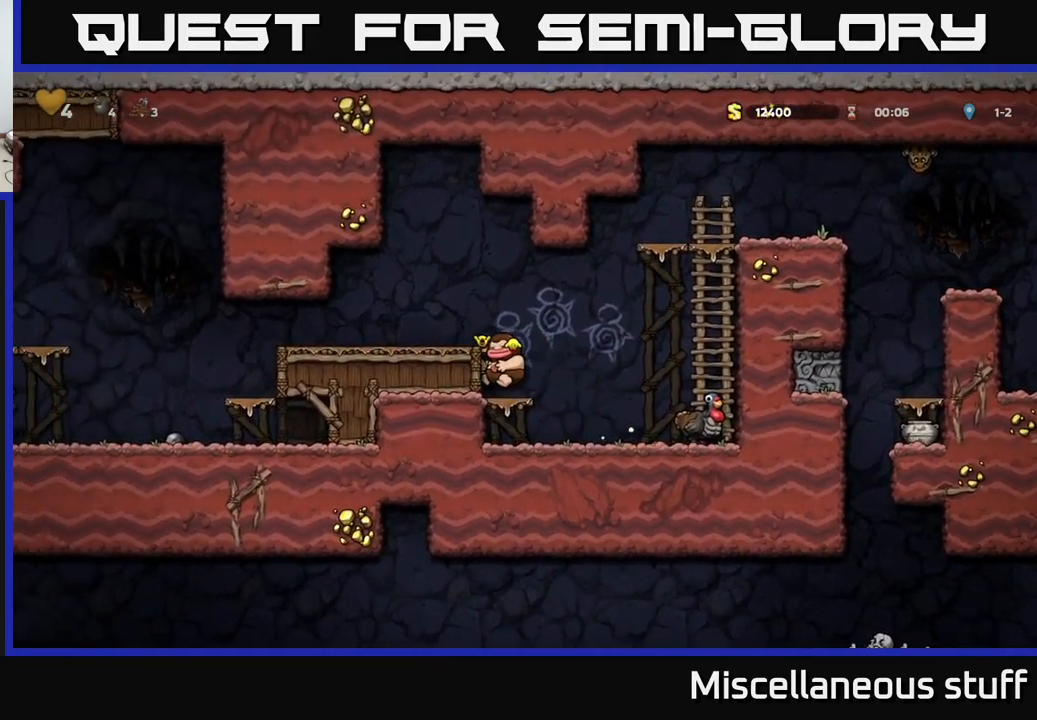
{"dt_ms": 500, "buttons": ["DPAD_LEFT"], "left_stick": "center", "events": [[33, "A", "down"], [117, "A", "up"]]}
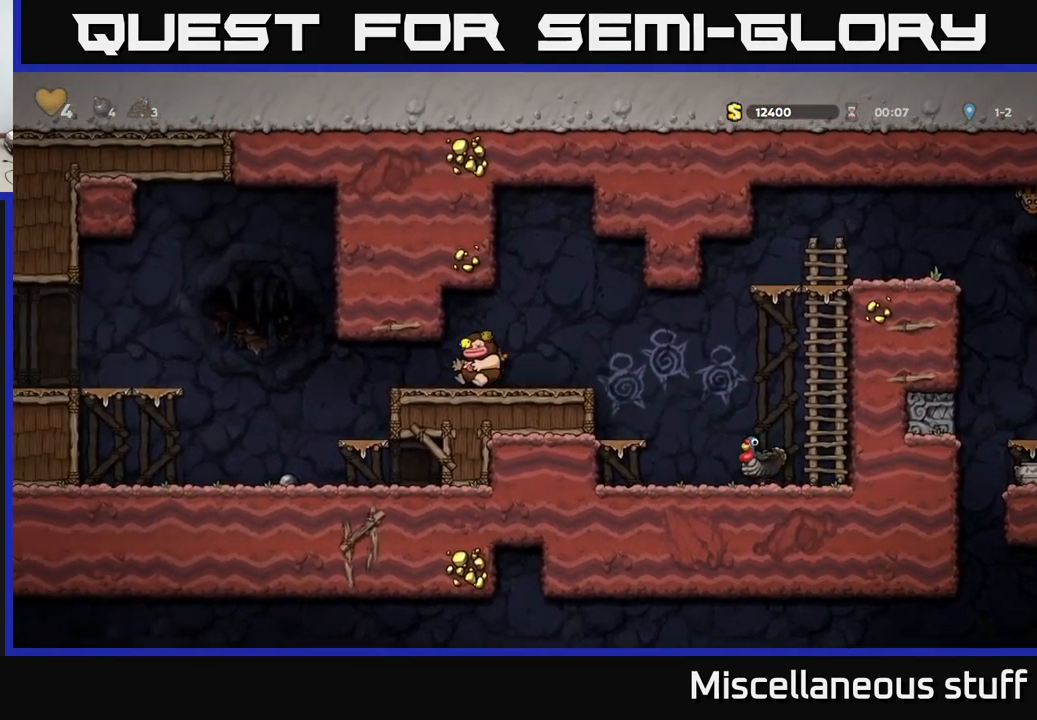
{"dt_ms": 500, "buttons": ["A", "DPAD_LEFT"], "left_stick": "center", "events": [[250, "A", "down"]]}
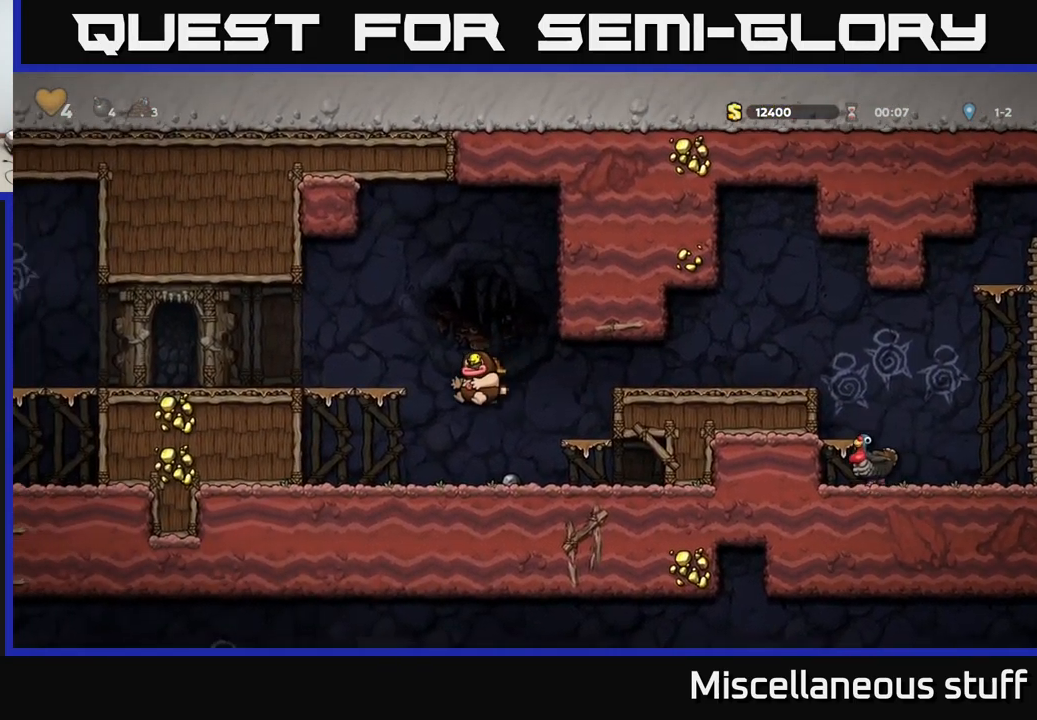
{"dt_ms": 500, "buttons": ["A", "DPAD_LEFT"], "left_stick": "center", "events": [[50, "A", "up"], [183, "A", "down"], [333, "A", "up"], [483, "A", "down"]]}
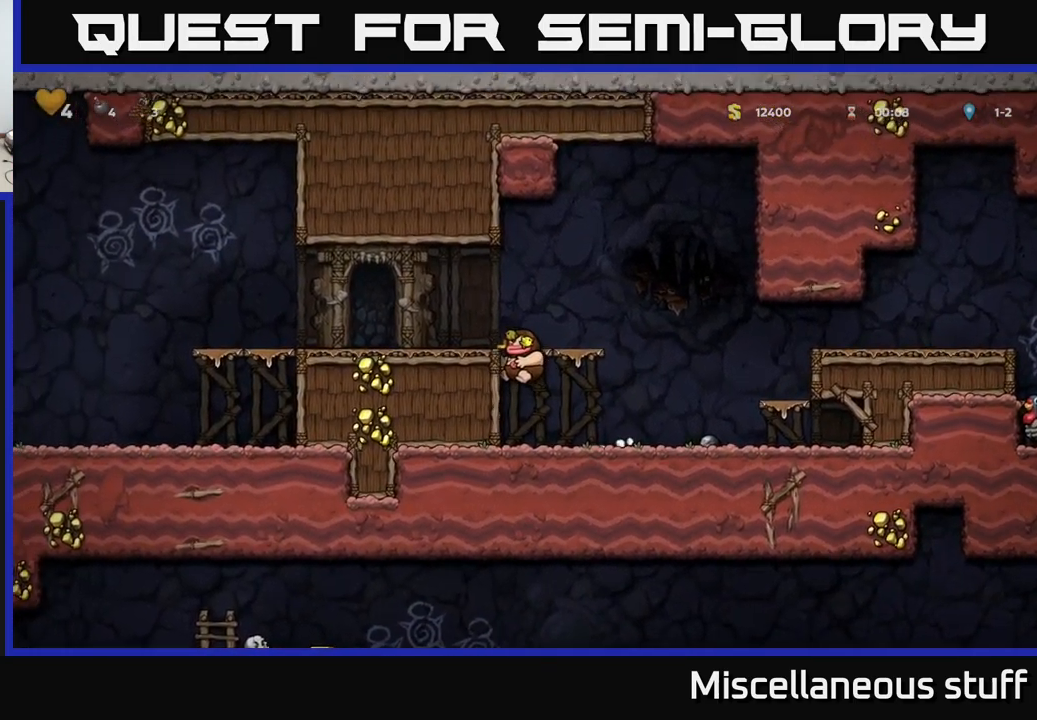
{"dt_ms": 516, "buttons": ["DPAD_LEFT"], "left_stick": "center", "events": [[83, "A", "up"]]}
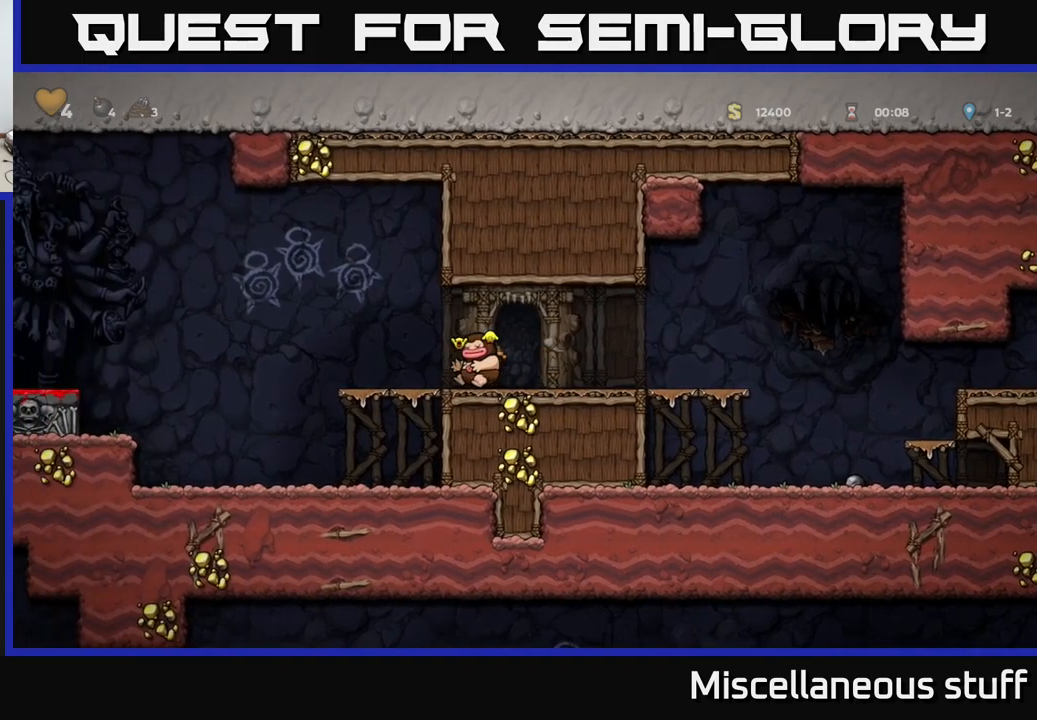
{"dt_ms": 500, "buttons": ["A", "DPAD_LEFT"], "left_stick": "center", "events": [[317, "A", "down"]]}
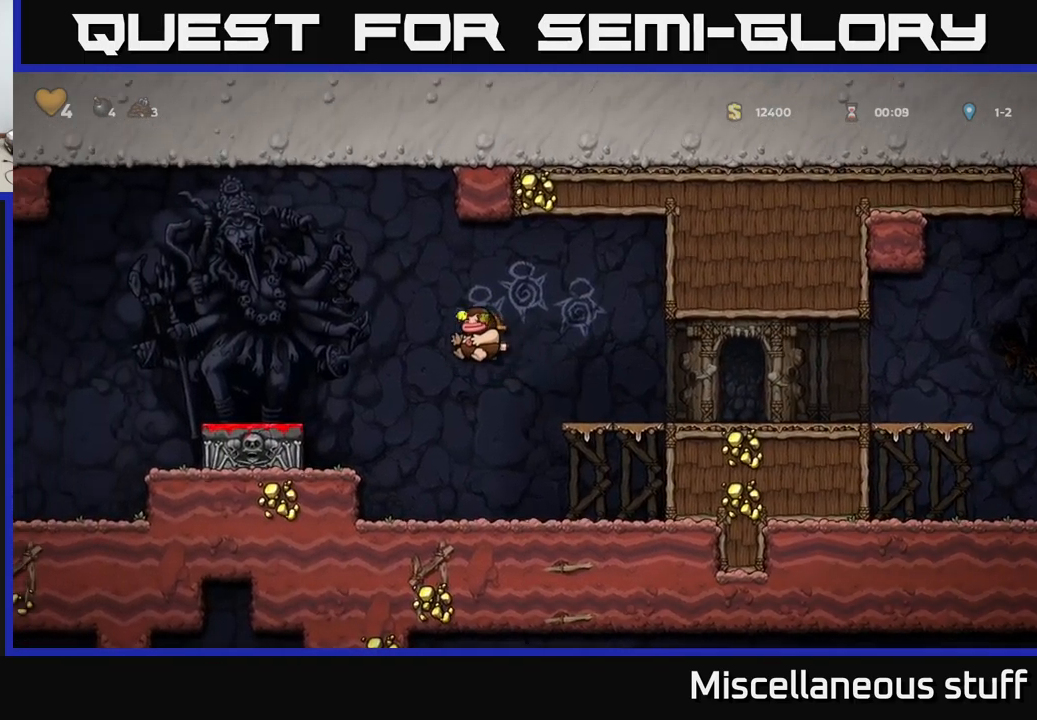
{"dt_ms": 500, "buttons": ["X", "DPAD_DOWN"], "left_stick": "center", "events": [[17, "A", "up"], [350, "DPAD_DOWN", "down"], [350, "DPAD_LEFT", "up"], [483, "X", "down"]]}
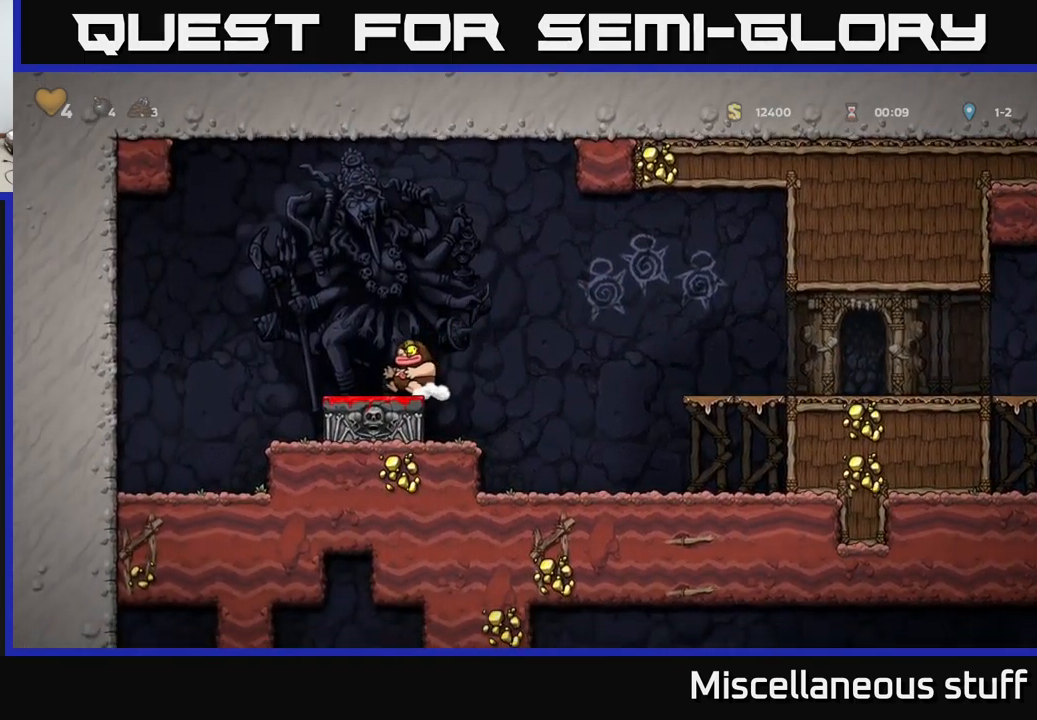
{"dt_ms": 500, "buttons": ["A", "DPAD_RIGHT"], "left_stick": "center", "events": [[83, "X", "up"], [133, "DPAD_DOWN", "up"], [167, "DPAD_RIGHT", "down"], [183, "A", "down"]]}
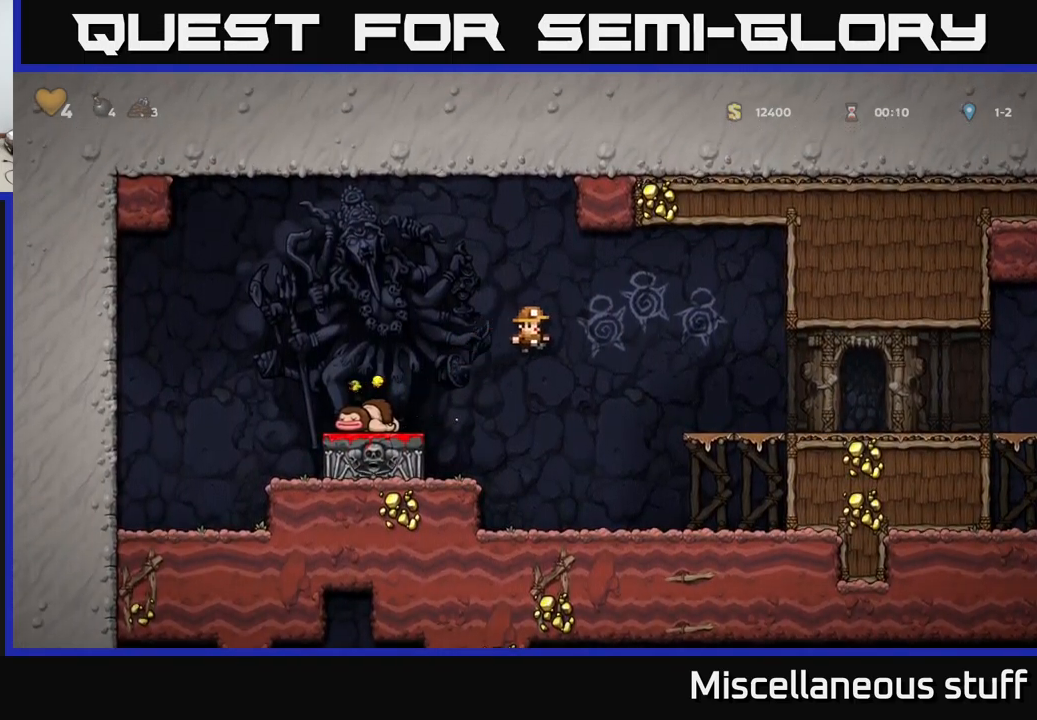
{"dt_ms": 500, "buttons": ["DPAD_RIGHT"], "left_stick": "center", "events": [[133, "A", "up"]]}
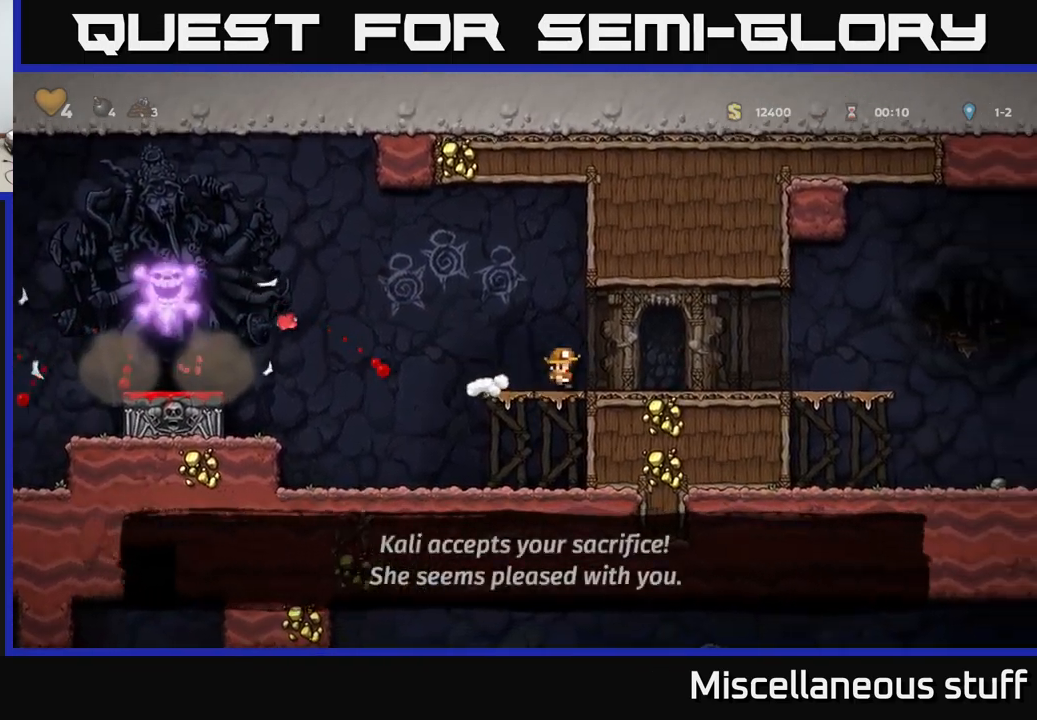
{"dt_ms": 500, "buttons": ["DPAD_RIGHT"], "left_stick": "center", "events": []}
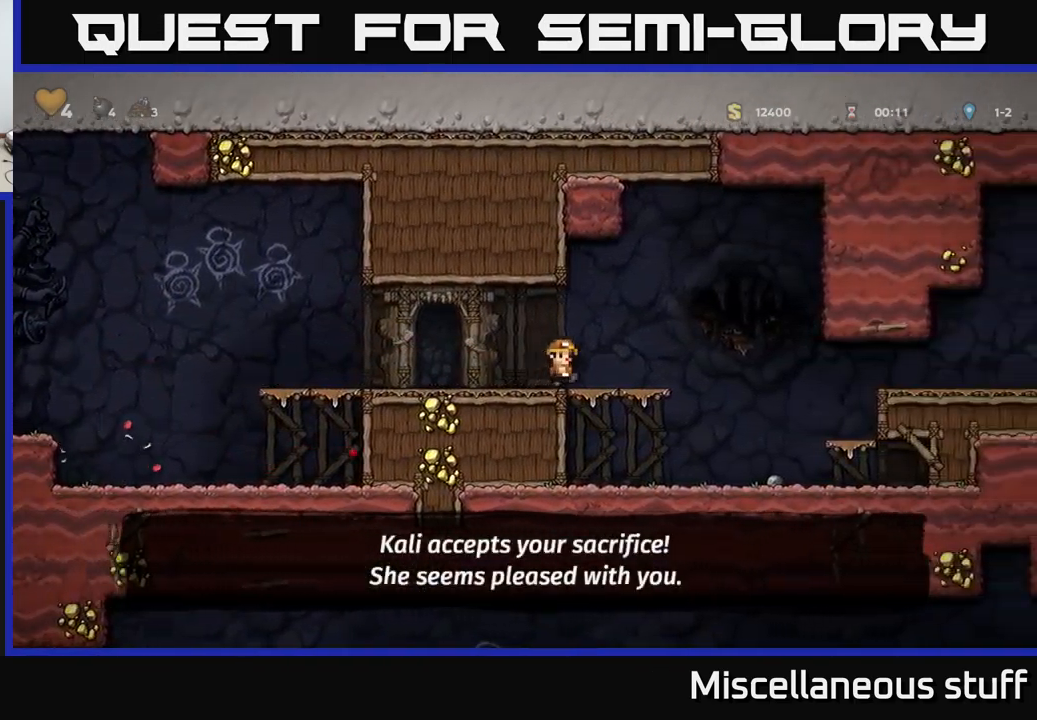
{"dt_ms": 500, "buttons": [], "left_stick": "center", "events": [[50, "A", "down"], [150, "A", "up"], [383, "DPAD_RIGHT", "up"]]}
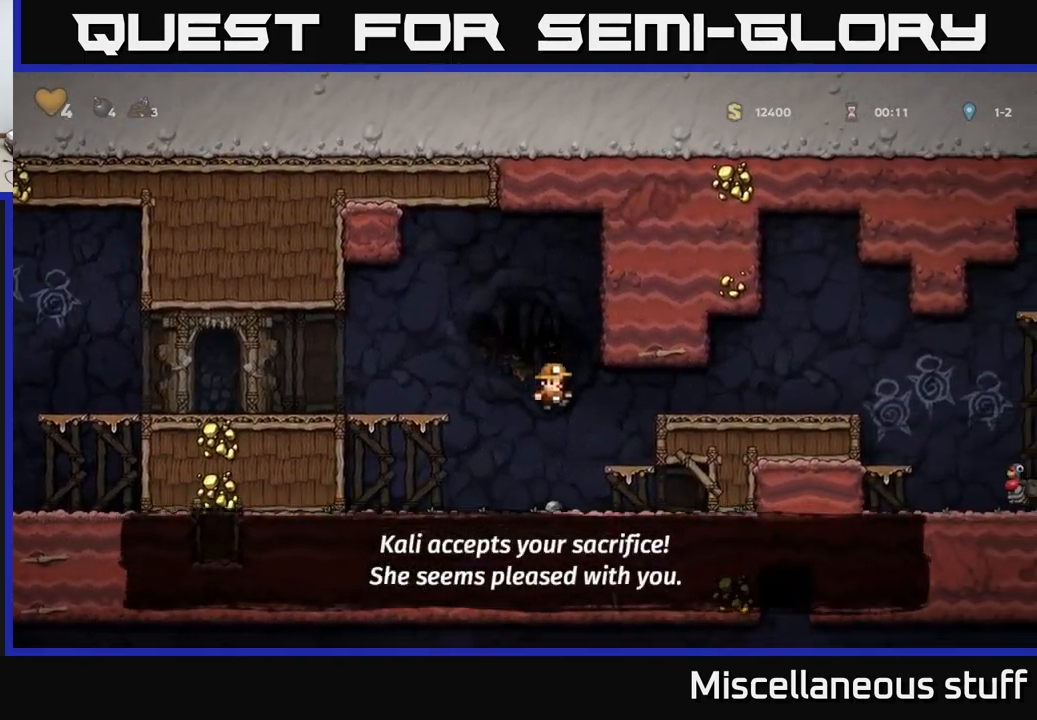
{"dt_ms": 500, "buttons": ["DPAD_RIGHT"], "left_stick": "center", "events": [[33, "DPAD_RIGHT", "down"], [200, "A", "down"], [333, "A", "up"]]}
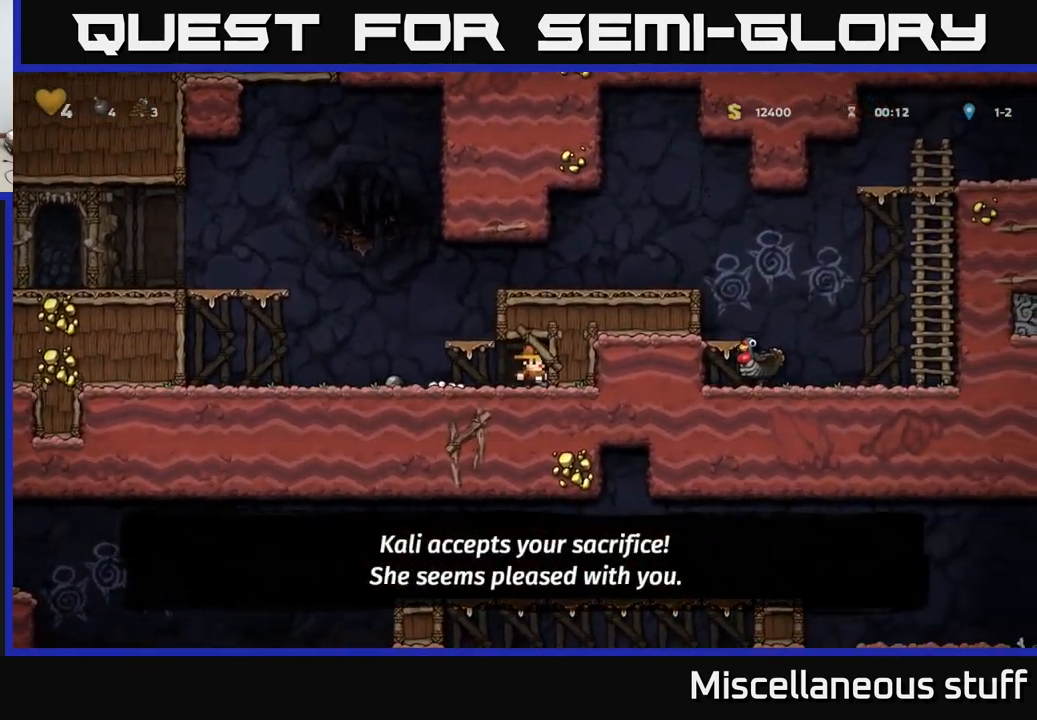
{"dt_ms": 500, "buttons": ["A"], "left_stick": "center", "events": [[33, "A", "down"], [133, "A", "up"], [233, "DPAD_RIGHT", "up"], [283, "DPAD_LEFT", "down"], [467, "DPAD_LEFT", "up"], [483, "A", "down"]]}
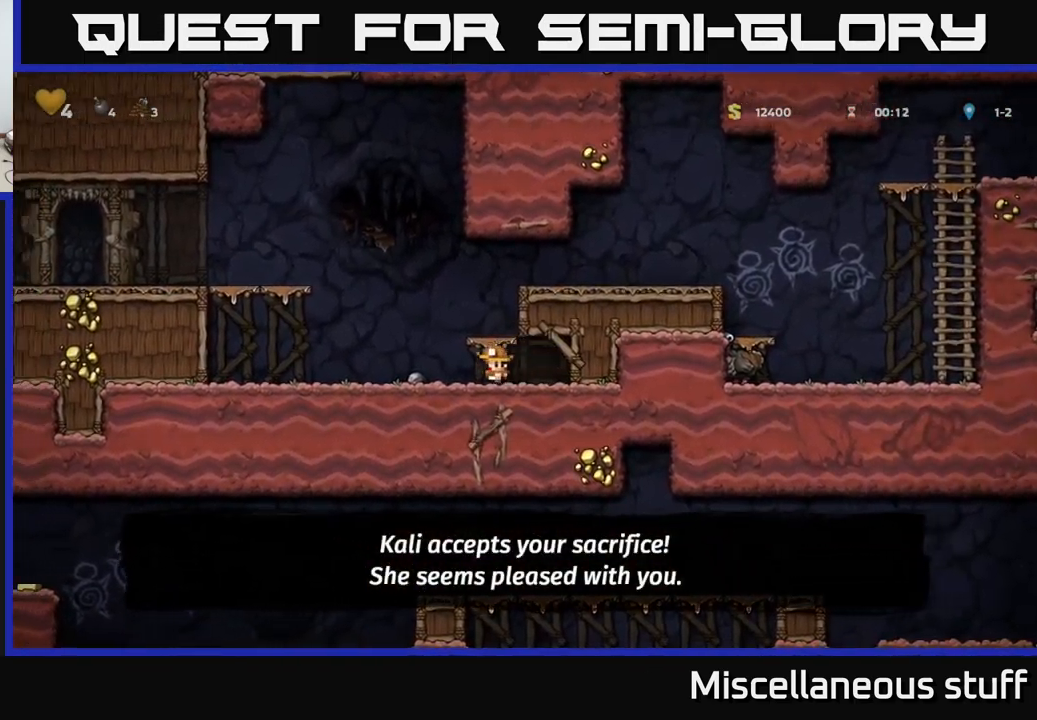
{"dt_ms": 500, "buttons": ["DPAD_RIGHT"], "left_stick": "center", "events": [[17, "DPAD_RIGHT", "down"], [133, "A", "up"], [300, "A", "down"], [367, "A", "up"]]}
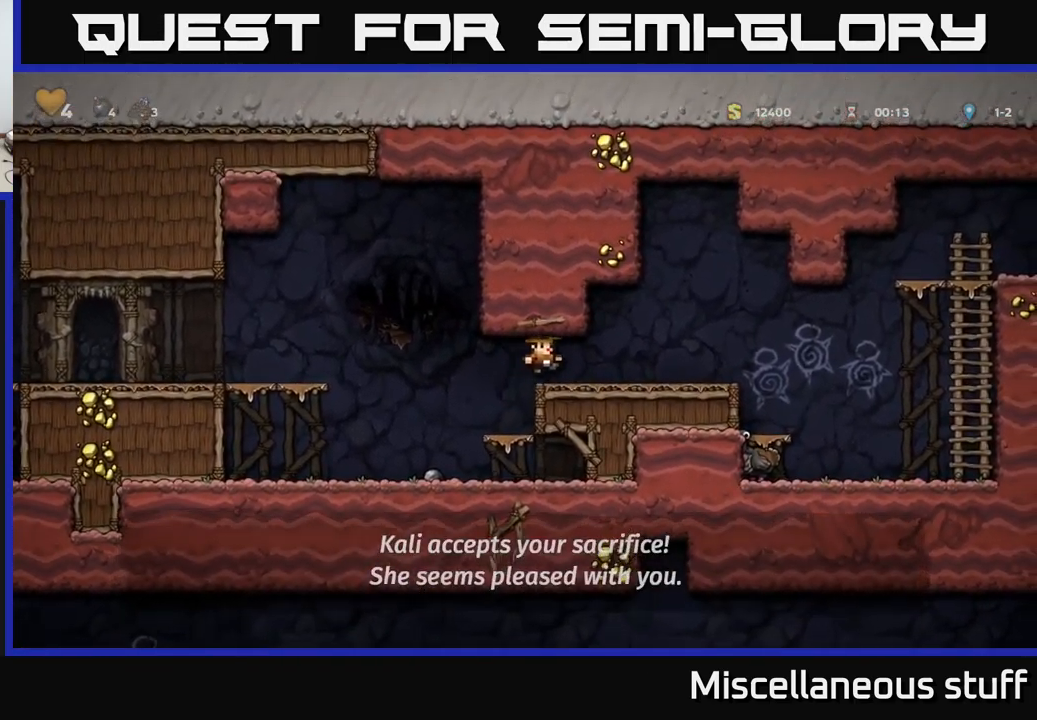
{"dt_ms": 500, "buttons": ["DPAD_RIGHT"], "left_stick": "center", "events": [[200, "A", "down"], [267, "A", "up"]]}
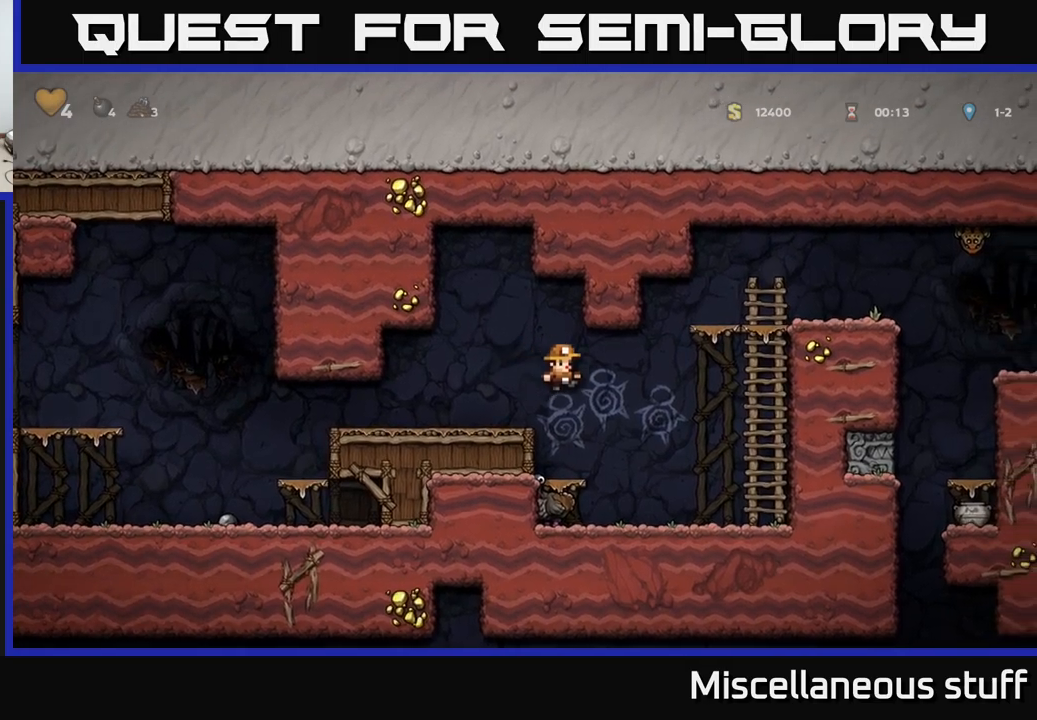
{"dt_ms": 500, "buttons": [], "left_stick": "center", "events": [[100, "DPAD_RIGHT", "up"], [217, "DPAD_LEFT", "down"], [250, "DPAD_LEFT", "up"], [384, "A", "down"], [500, "A", "up"]]}
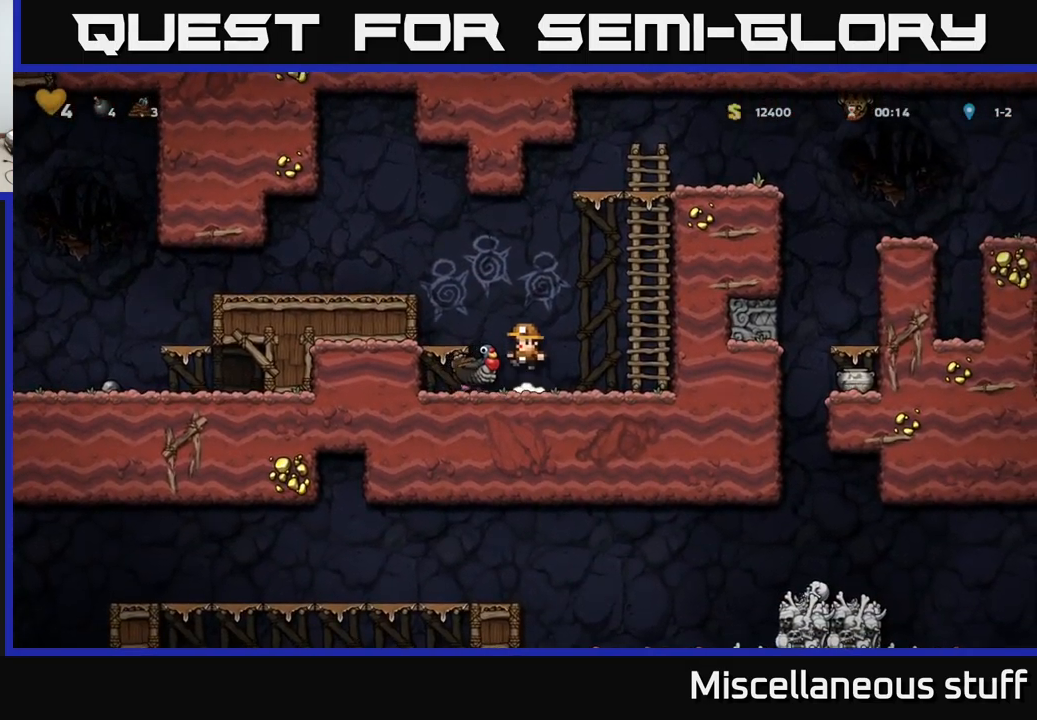
{"dt_ms": 500, "buttons": [], "left_stick": "center", "events": [[84, "DPAD_RIGHT", "down"], [134, "DPAD_RIGHT", "up"]]}
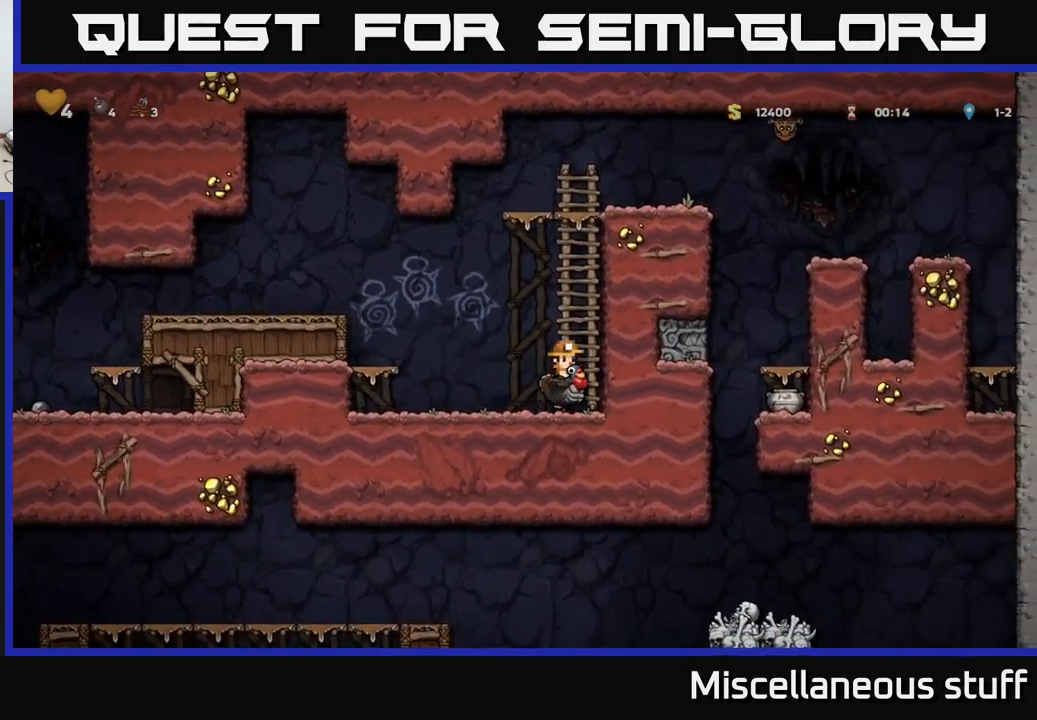
{"dt_ms": 500, "buttons": [], "left_stick": "center", "events": []}
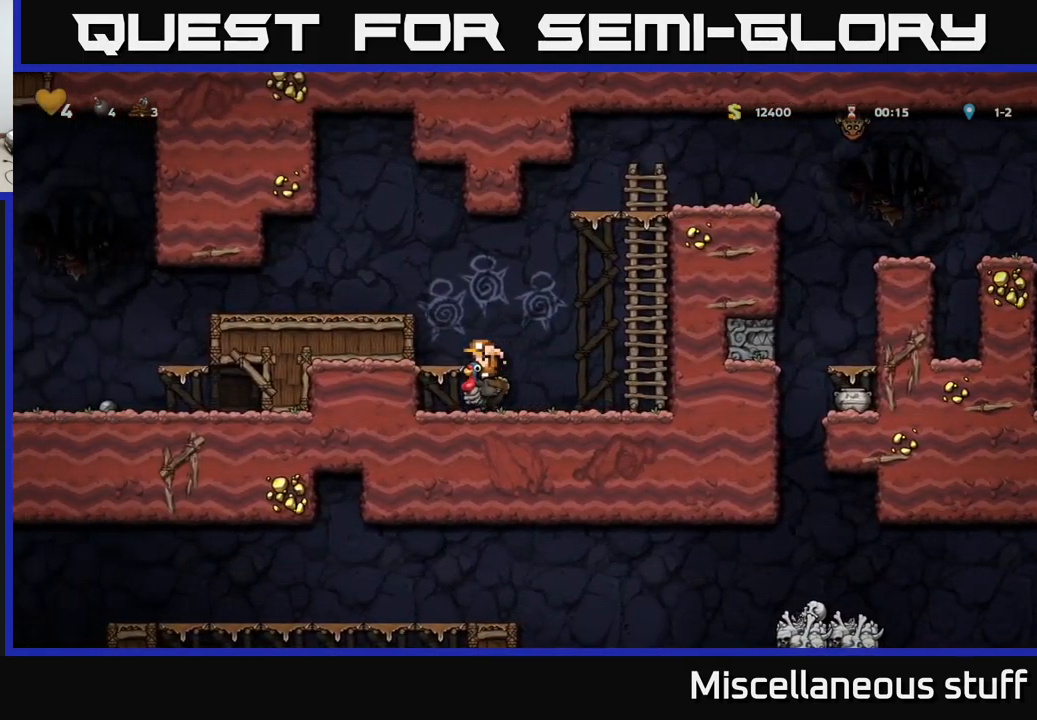
{"dt_ms": 500, "buttons": [], "left_stick": "center", "events": []}
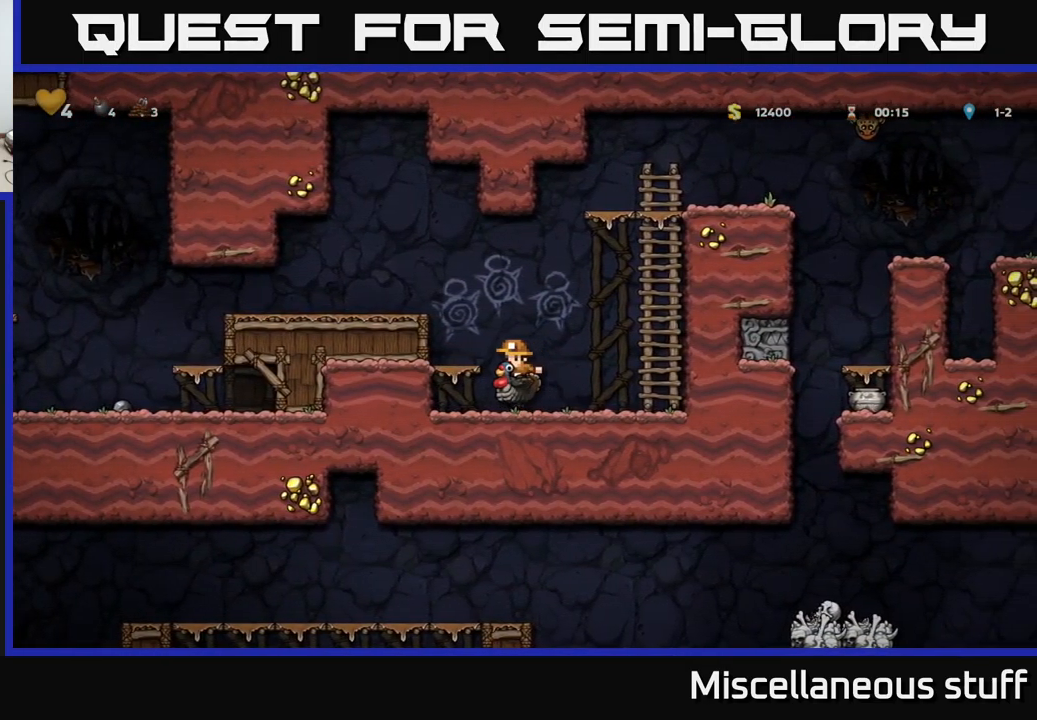
{"dt_ms": 500, "buttons": [], "left_stick": "center", "events": []}
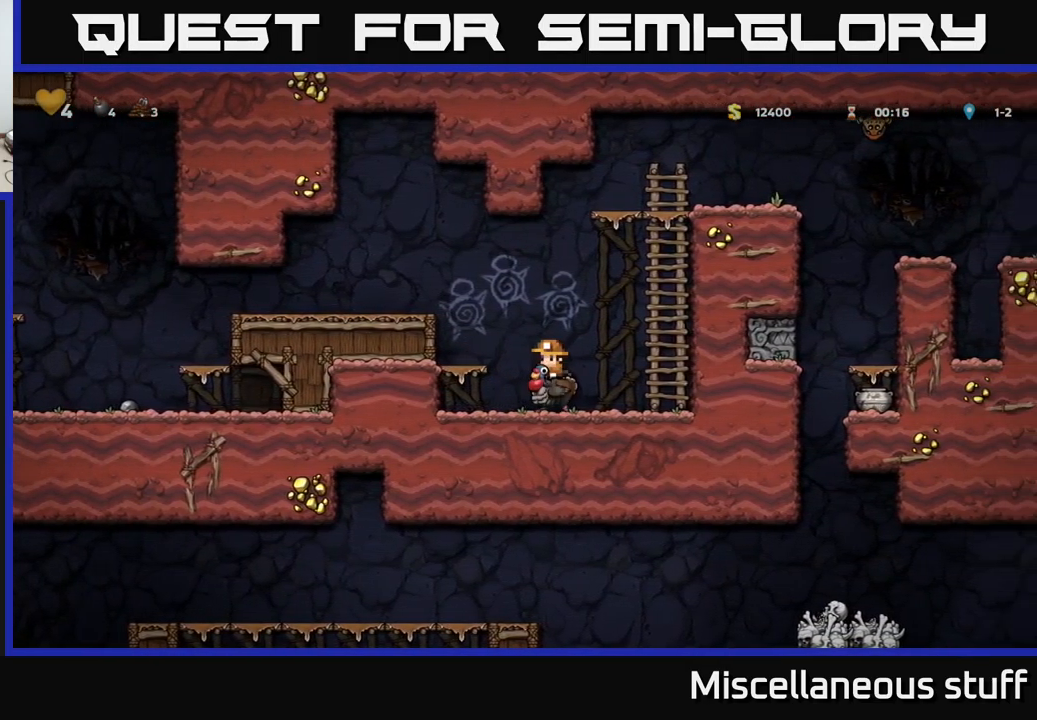
{"dt_ms": 500, "buttons": [], "left_stick": "center", "events": []}
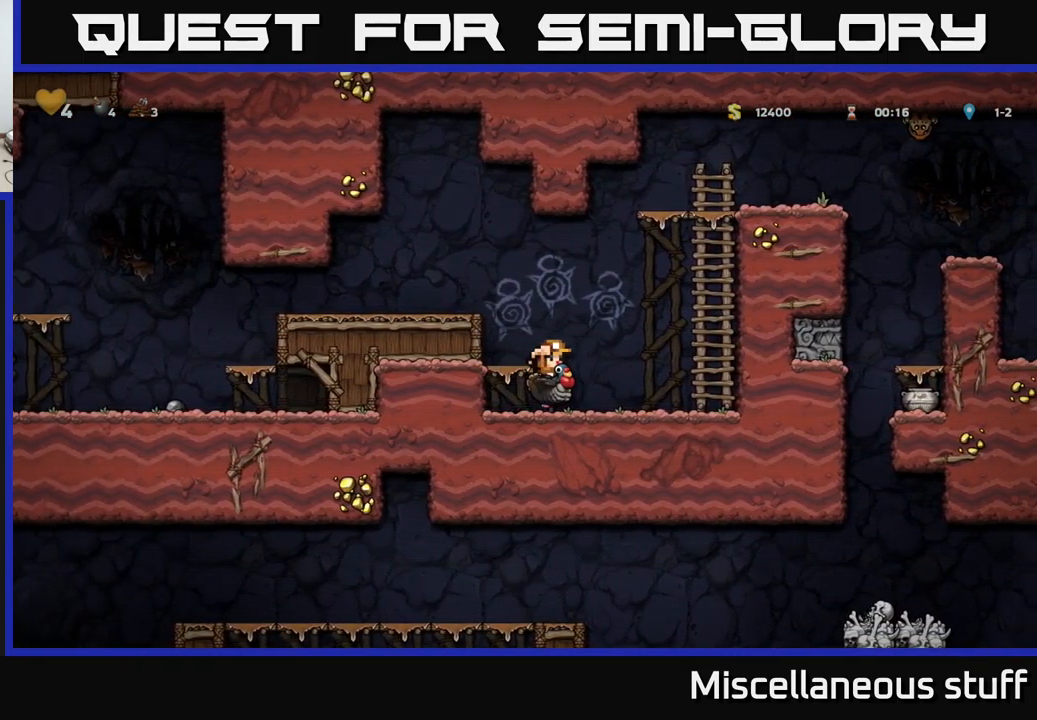
{"dt_ms": 500, "buttons": [], "left_stick": "center", "events": []}
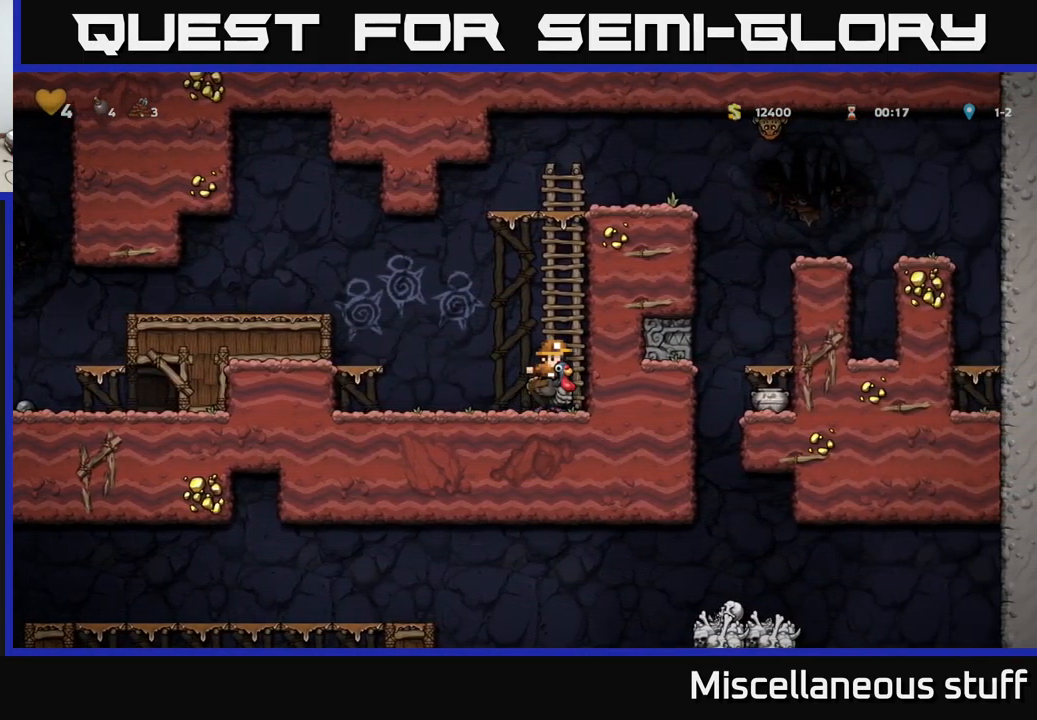
{"dt_ms": 500, "buttons": [], "left_stick": "center", "events": []}